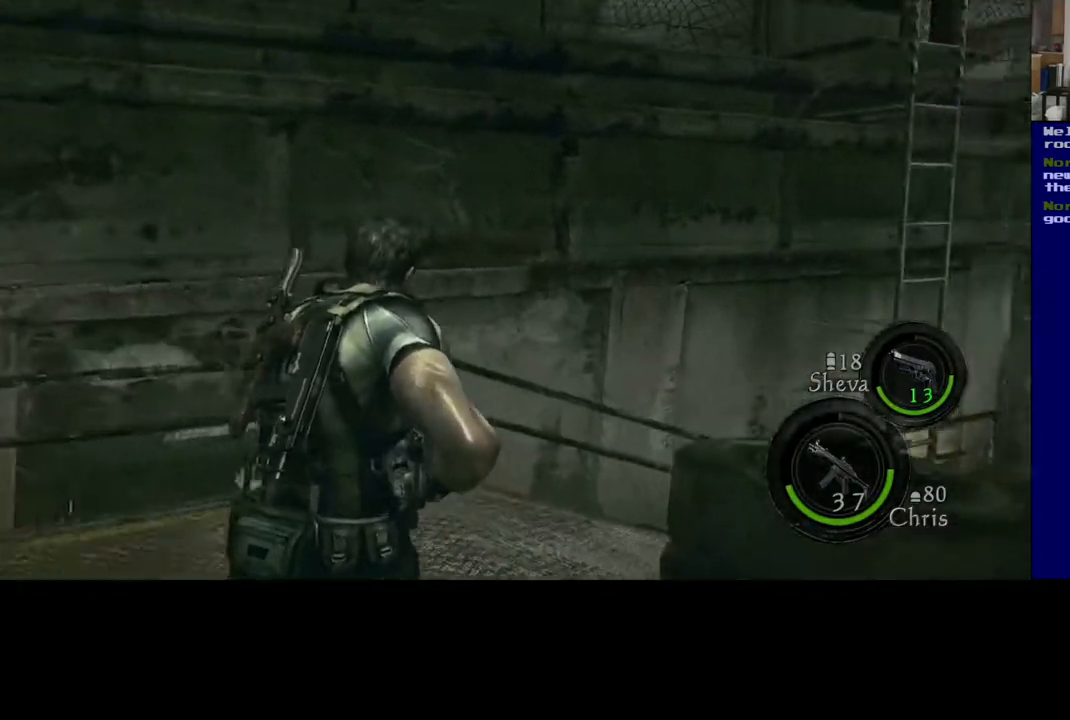
Gameplay with a controller (Xbox layout); each line is a JSON object with the inputs held at the frame after it. "events" lists button and stick changes between this image and that frame as [ms after this image, input, new state], when the widget could be followed in between.
{"buttons": ["L3"], "left_stick": "up", "right_stick": "center", "events": [[467, "right_stick", "center"]]}
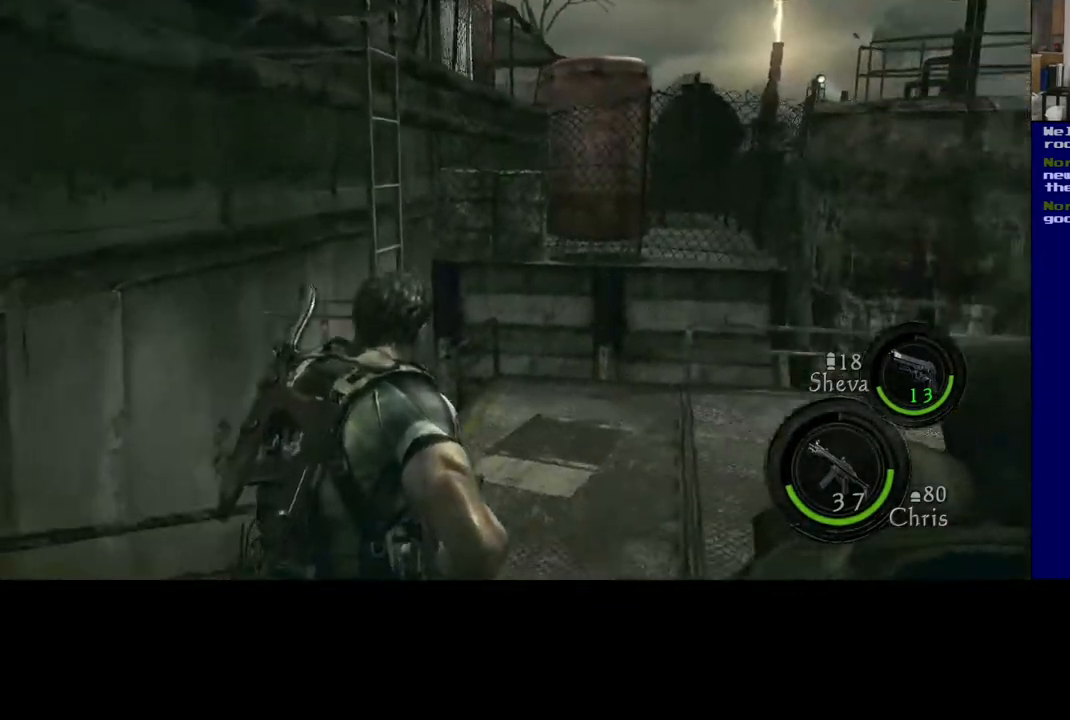
{"buttons": ["L3"], "left_stick": "up", "right_stick": "up-right", "events": [[150, "right_stick", "right"], [417, "right_stick", "up"], [483, "right_stick", "up-right"]]}
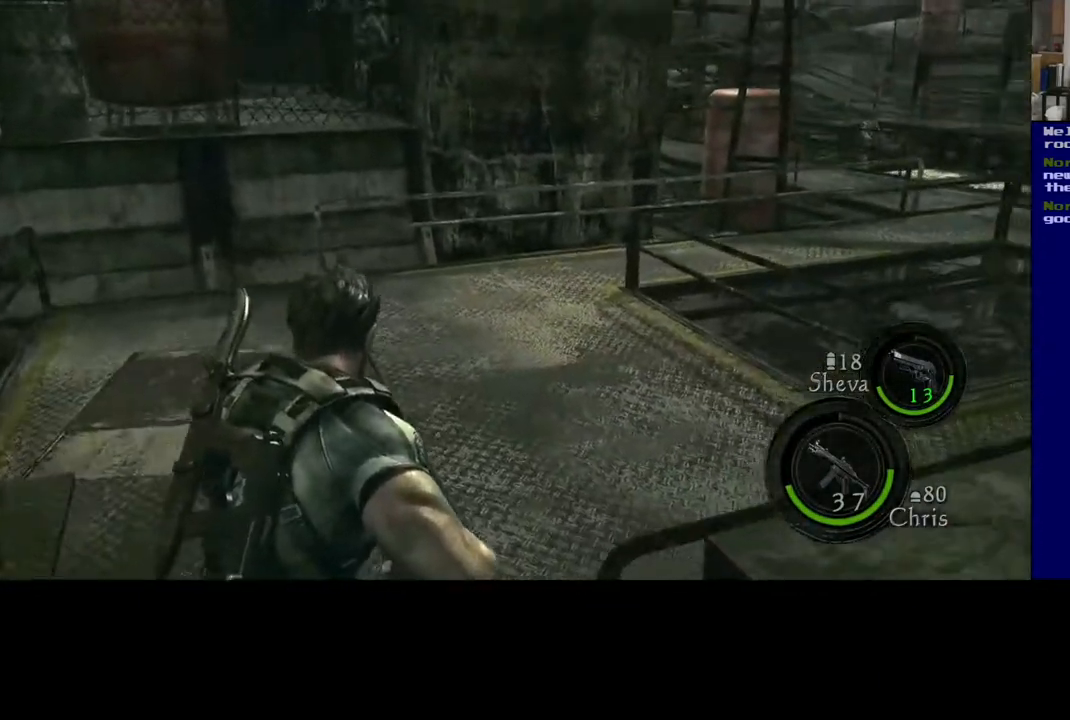
{"buttons": ["L3"], "left_stick": "up", "right_stick": "center", "events": [[200, "right_stick", "center"]]}
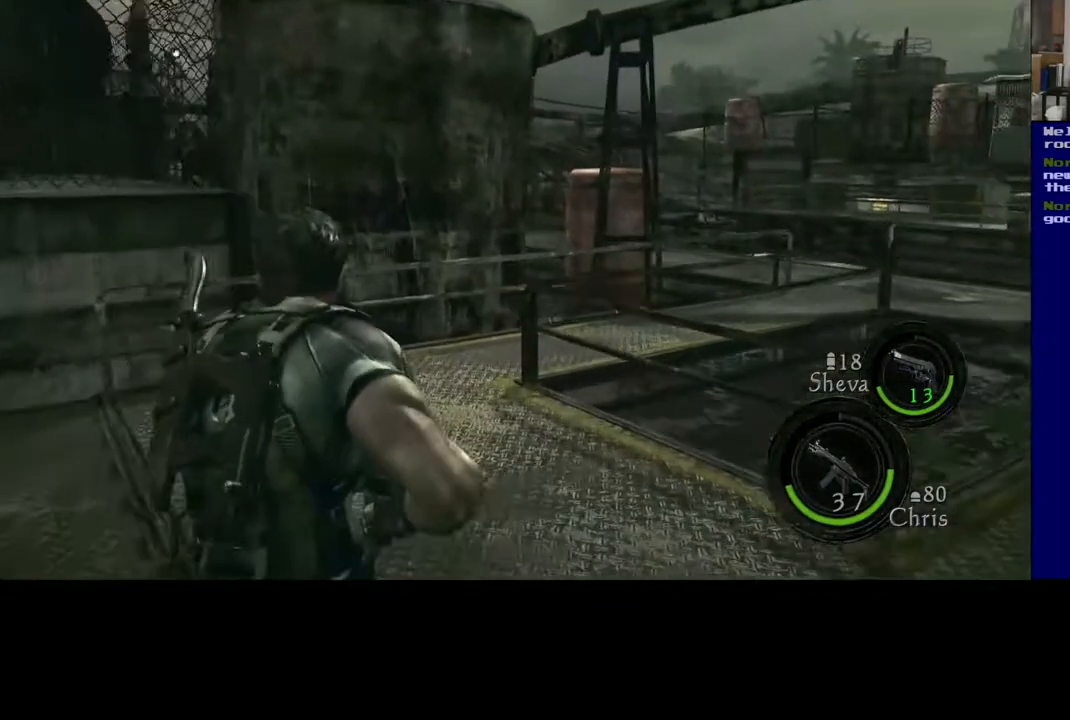
{"buttons": ["L3"], "left_stick": "up", "right_stick": "center", "events": []}
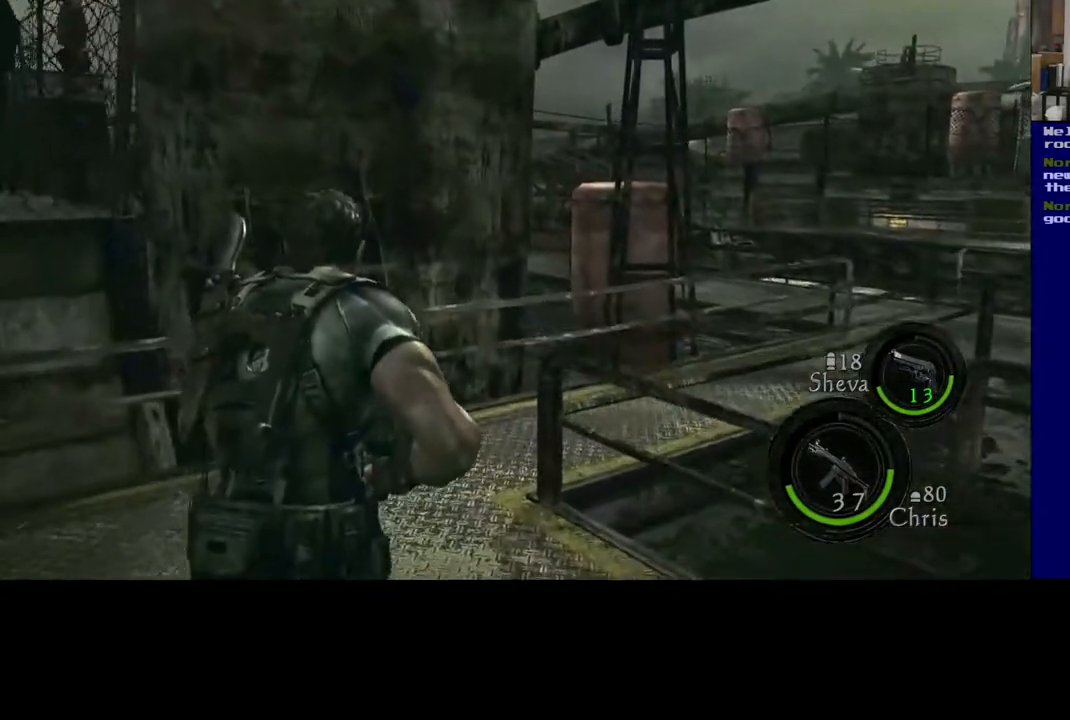
{"buttons": ["L3"], "left_stick": "up", "right_stick": "right", "events": [[233, "right_stick", "right"]]}
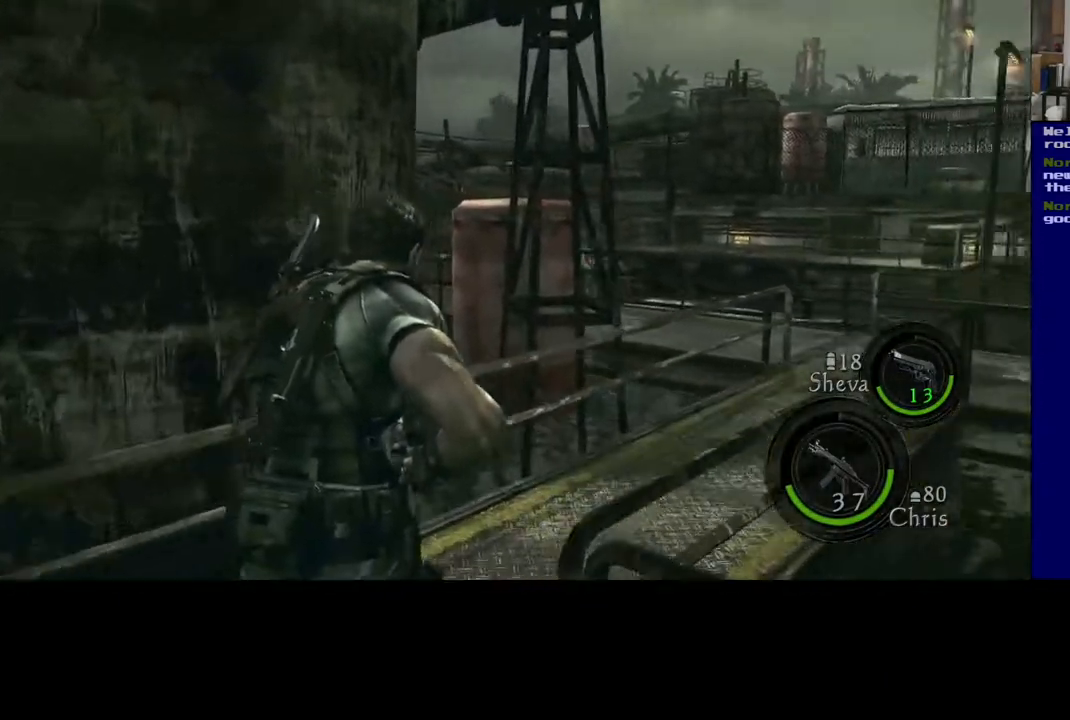
{"buttons": ["L3"], "left_stick": "up", "right_stick": "center", "events": [[250, "right_stick", "center"]]}
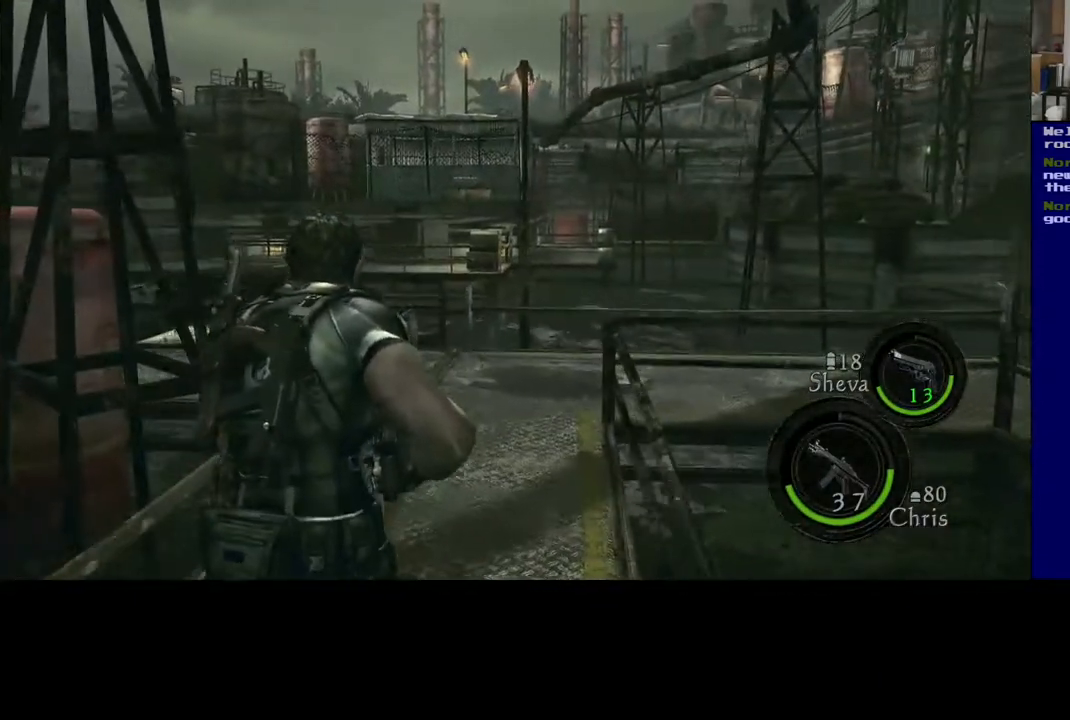
{"buttons": ["L3"], "left_stick": "up", "right_stick": "center", "events": []}
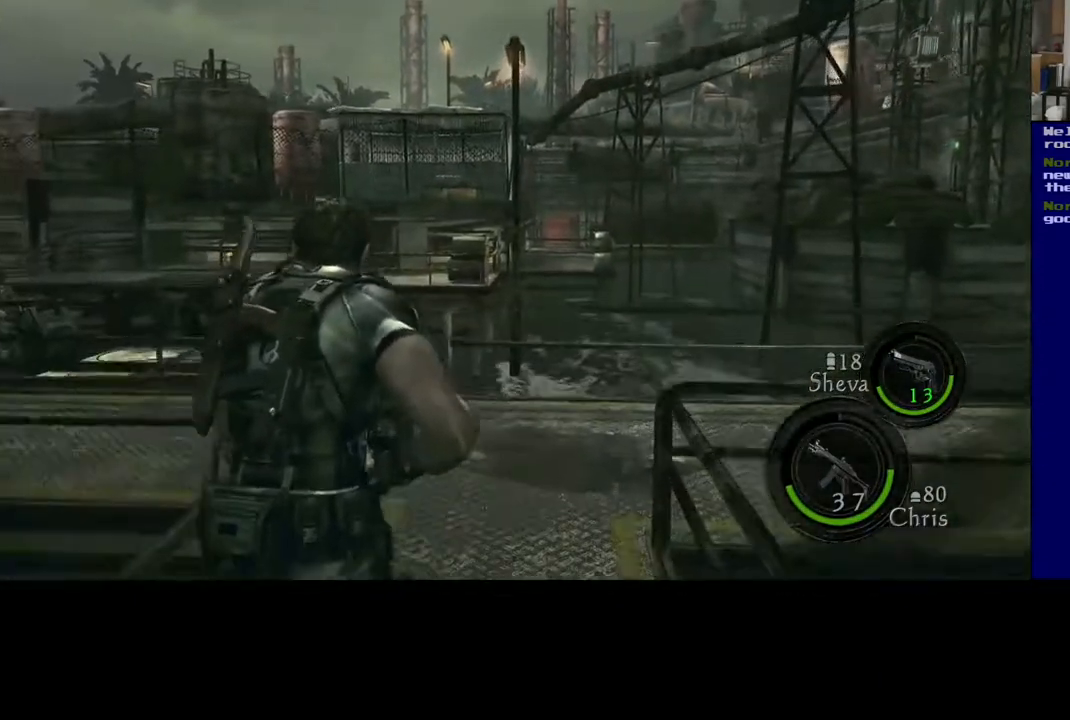
{"buttons": ["L3"], "left_stick": "up", "right_stick": "left", "events": [[200, "right_stick", "left"]]}
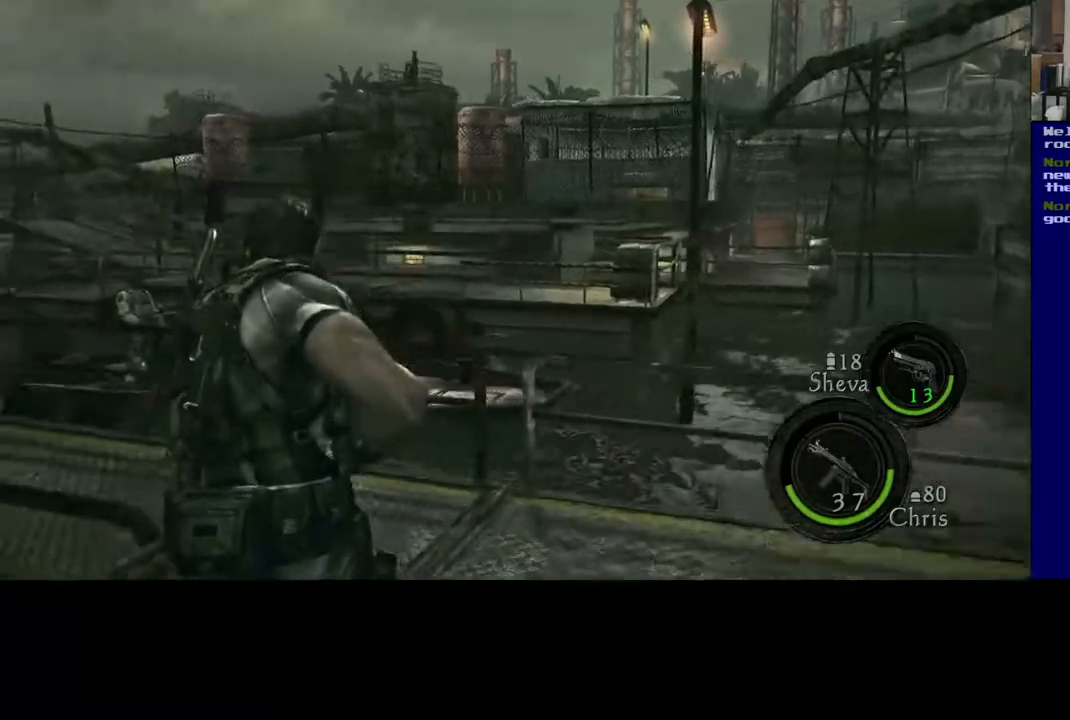
{"buttons": ["L3"], "left_stick": "up", "right_stick": "up-left", "events": [[350, "right_stick", "up-left"]]}
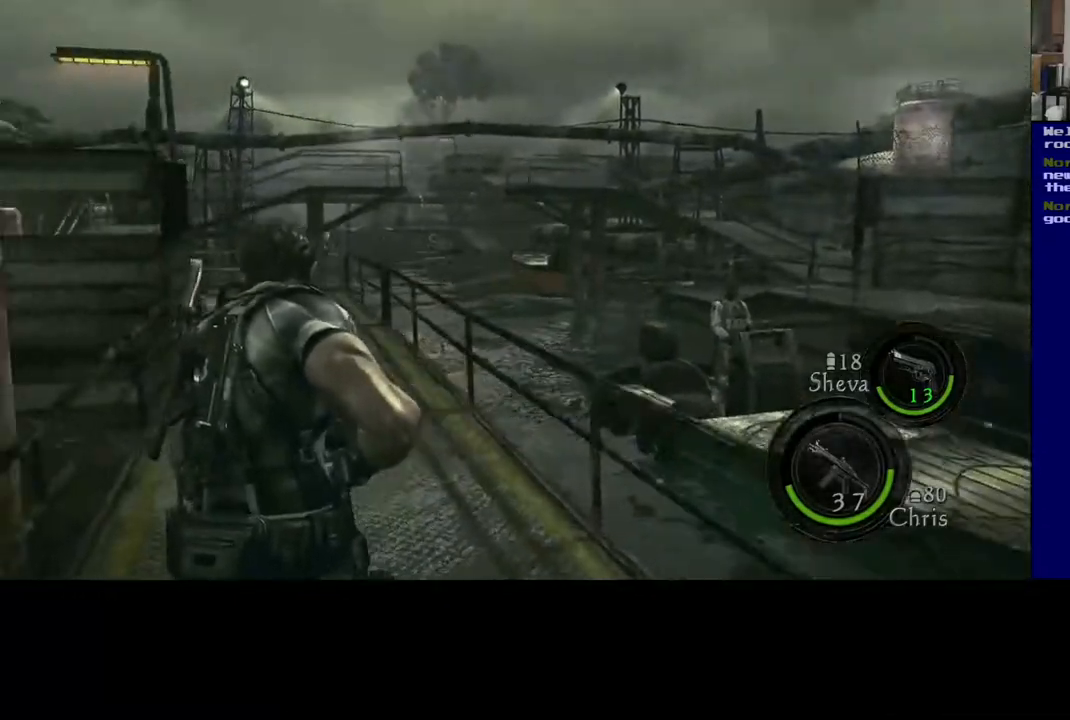
{"buttons": ["L3"], "left_stick": "up", "right_stick": "down", "events": [[17, "right_stick", "center"], [467, "right_stick", "down"]]}
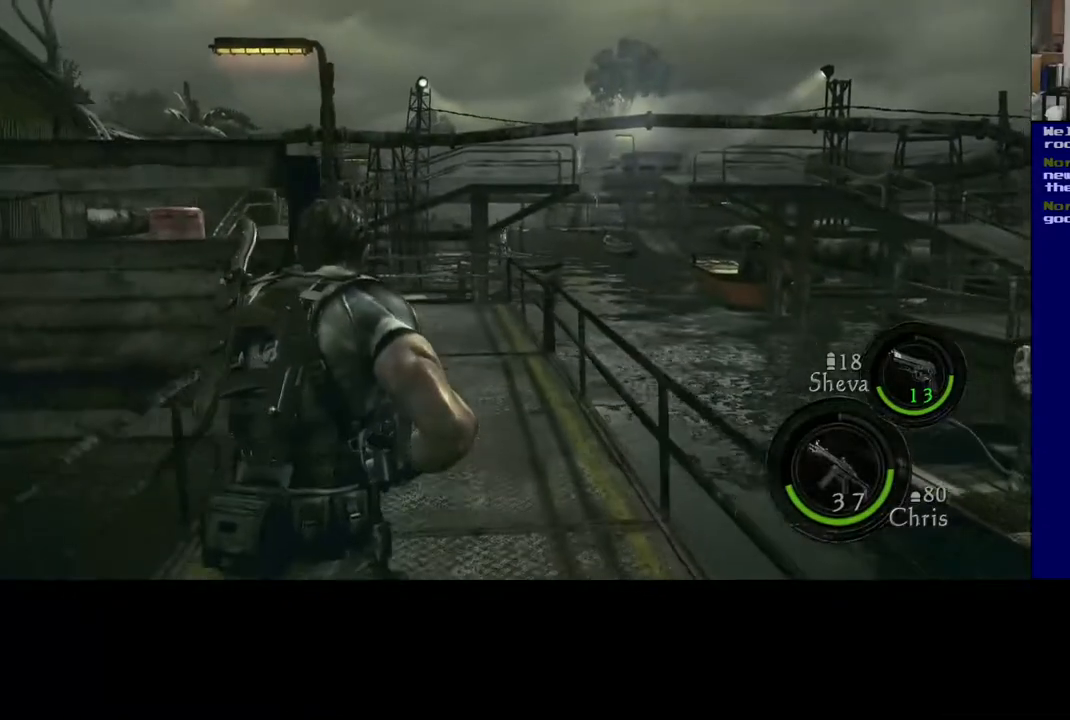
{"buttons": ["L3"], "left_stick": "up", "right_stick": "center", "events": [[150, "right_stick", "center"]]}
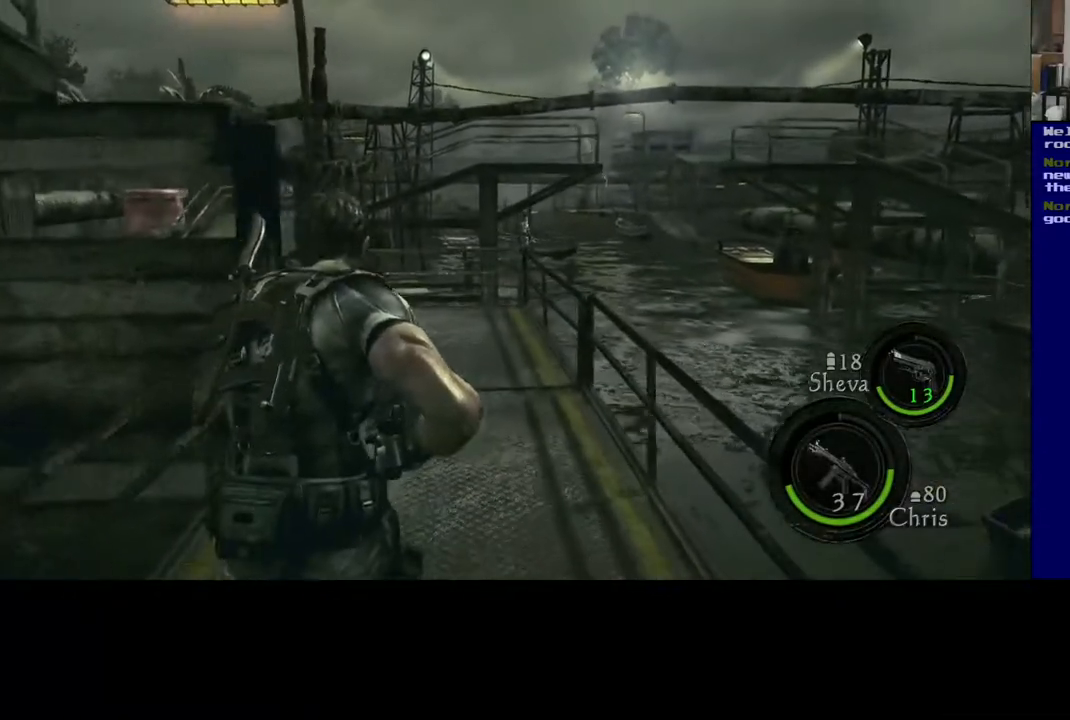
{"buttons": ["L3"], "left_stick": "up", "right_stick": "center", "events": []}
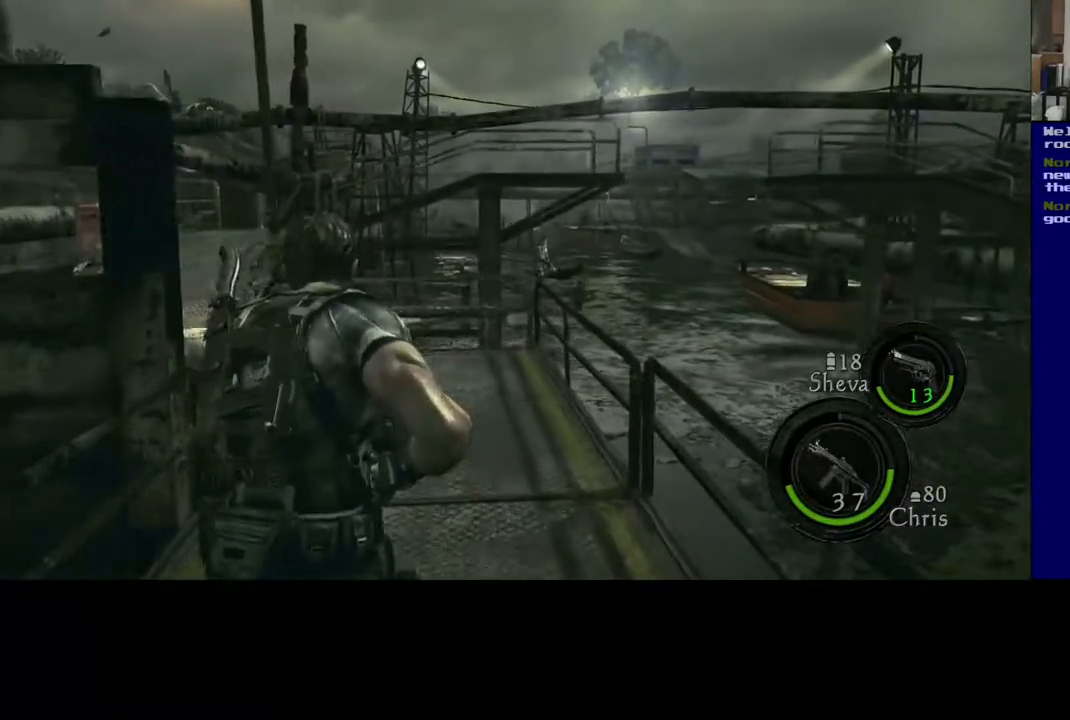
{"buttons": ["L3"], "left_stick": "up", "right_stick": "center", "events": [[83, "right_stick", "down-right"], [317, "right_stick", "center"]]}
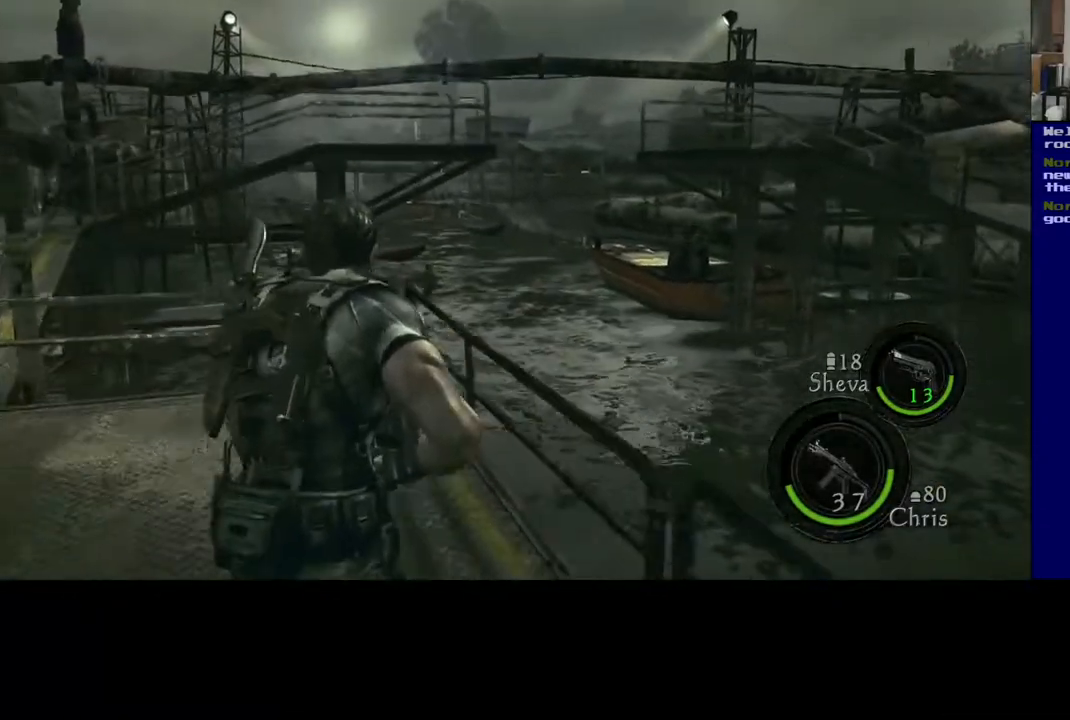
{"buttons": [], "left_stick": "up-left", "right_stick": "center", "events": [[100, "right_stick", "left"], [133, "L3", "up"], [200, "left_stick", "up-left"], [500, "right_stick", "center"]]}
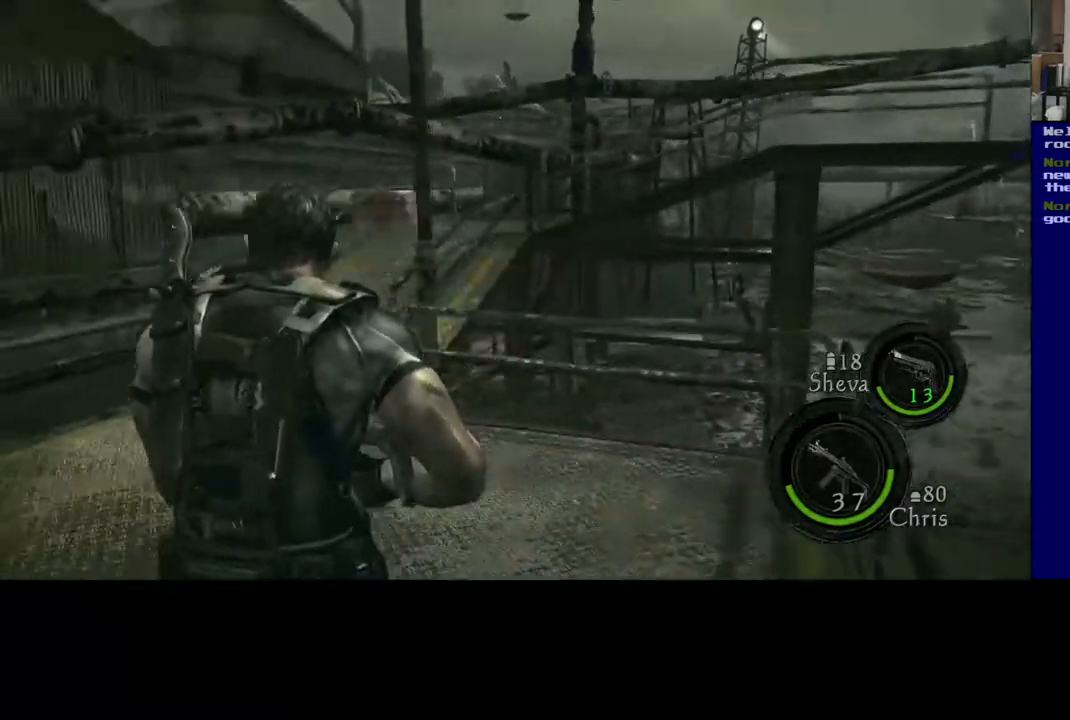
{"buttons": ["L3"], "left_stick": "up-left", "right_stick": "right", "events": [[83, "right_stick", "right"], [250, "L3", "down"]]}
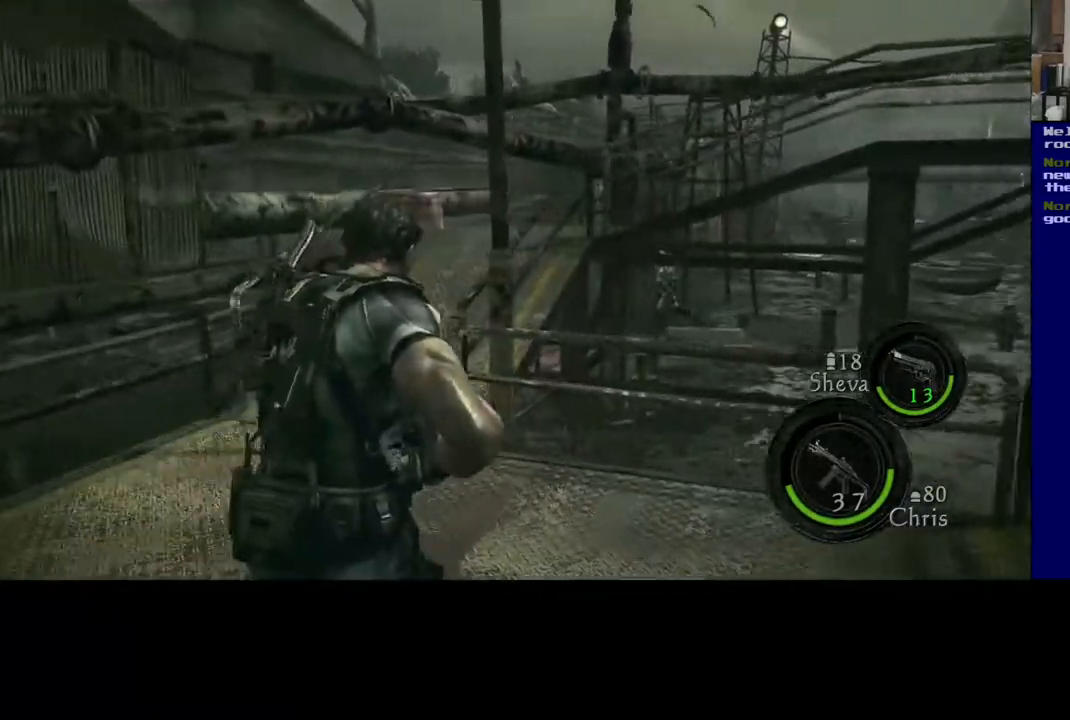
{"buttons": [], "left_stick": "left", "right_stick": "right", "events": [[233, "L3", "up"], [333, "left_stick", "left"]]}
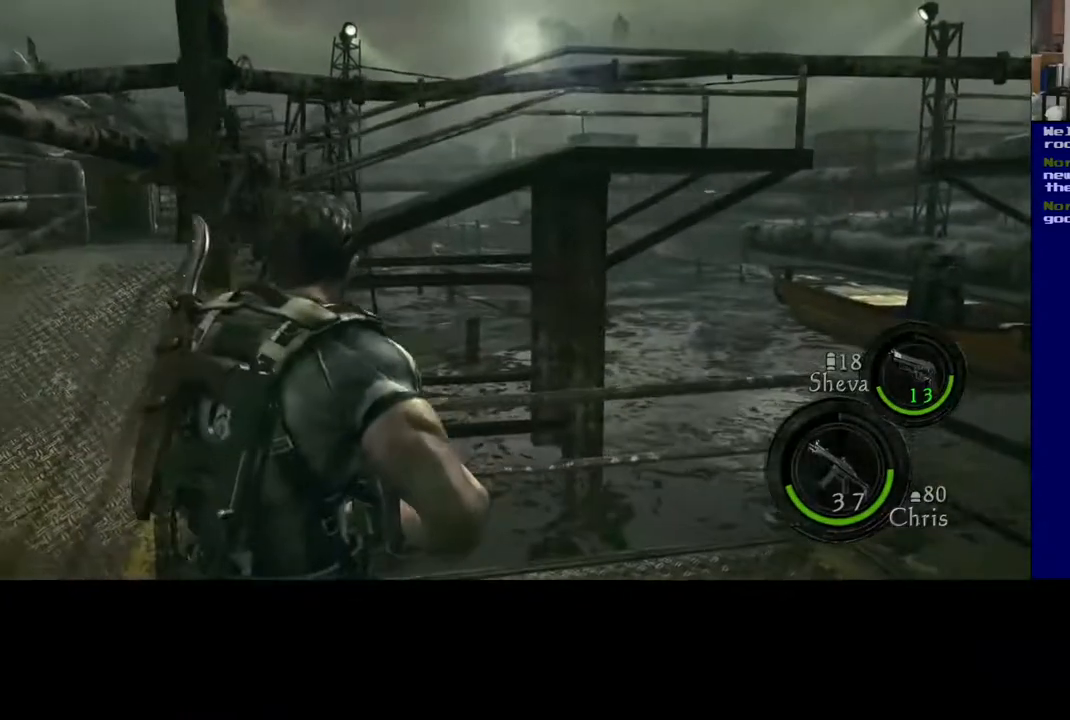
{"buttons": ["L3"], "left_stick": "up-left", "right_stick": "up-left", "events": [[200, "left_stick", "up-left"], [417, "L3", "down"], [417, "right_stick", "up-left"]]}
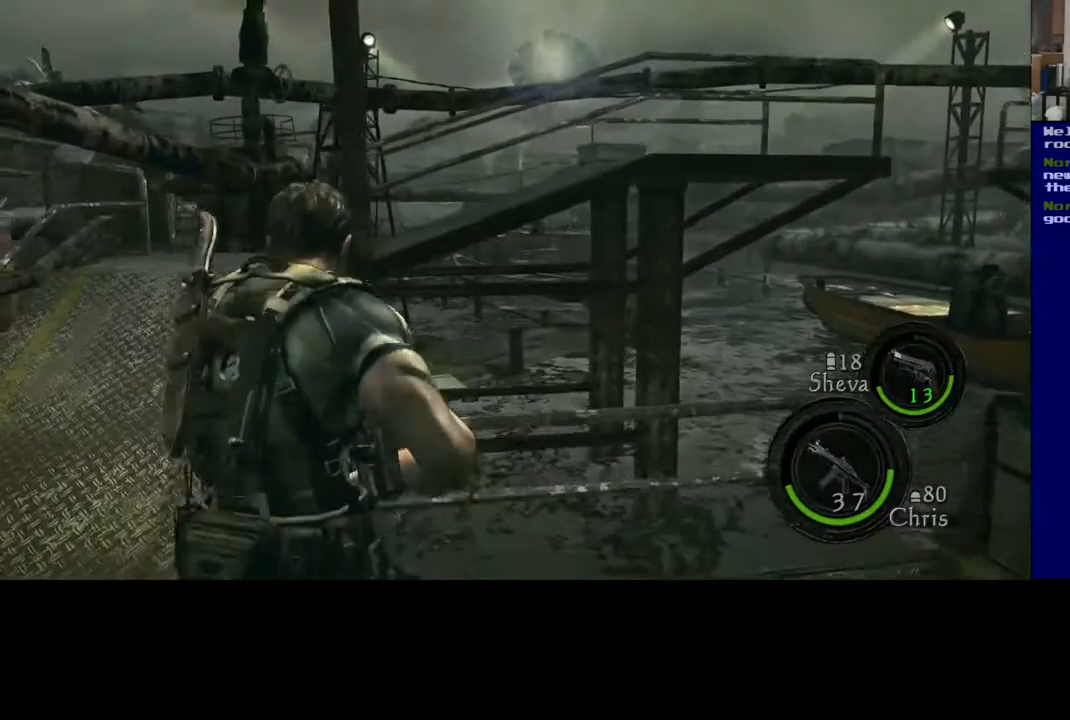
{"buttons": ["L3"], "left_stick": "up-left", "right_stick": "center", "events": [[150, "right_stick", "center"], [217, "right_stick", "down-right"], [350, "right_stick", "down"], [500, "right_stick", "center"]]}
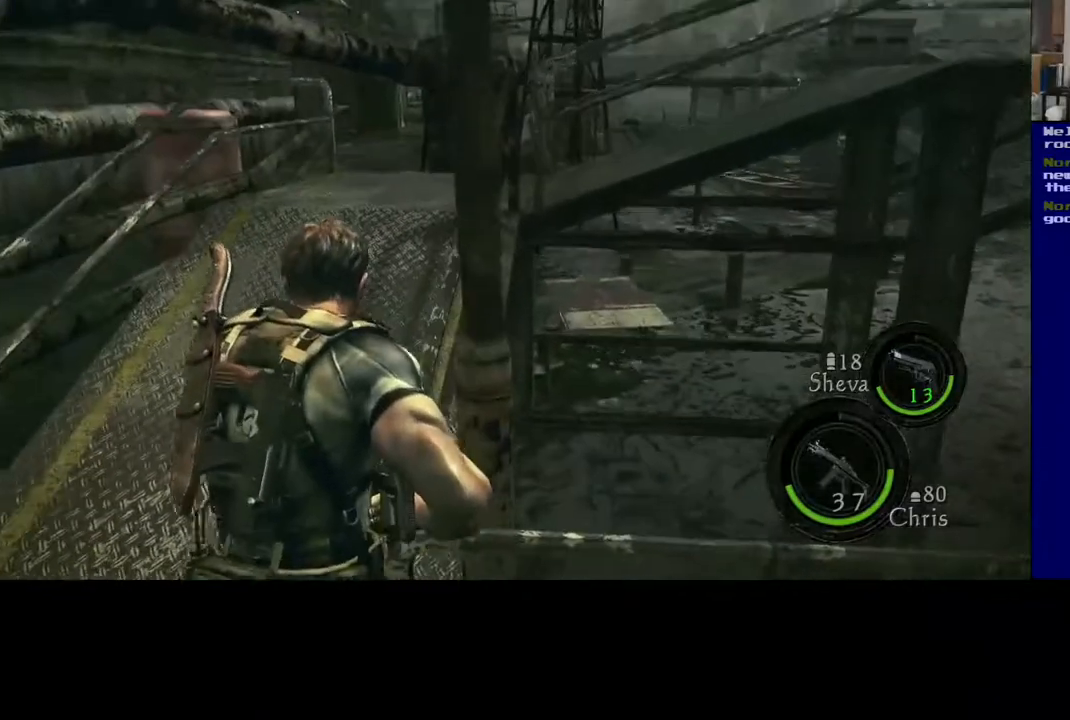
{"buttons": ["L3"], "left_stick": "up", "right_stick": "center", "events": [[500, "left_stick", "up"]]}
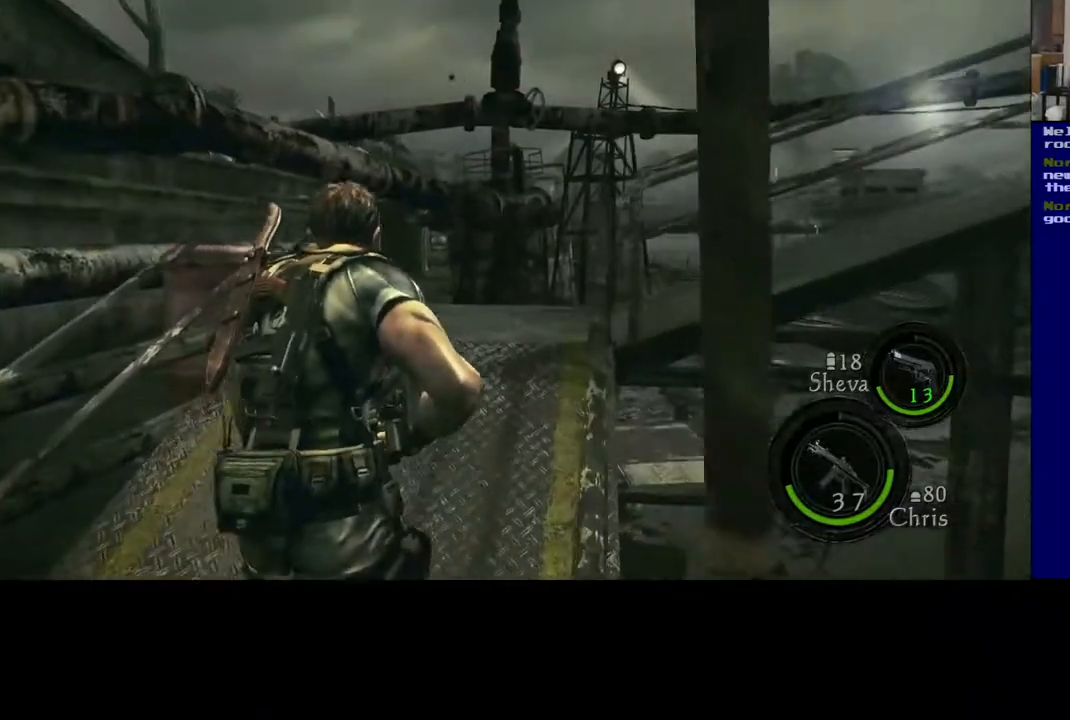
{"buttons": ["L3"], "left_stick": "up", "right_stick": "down", "events": [[33, "right_stick", "down"]]}
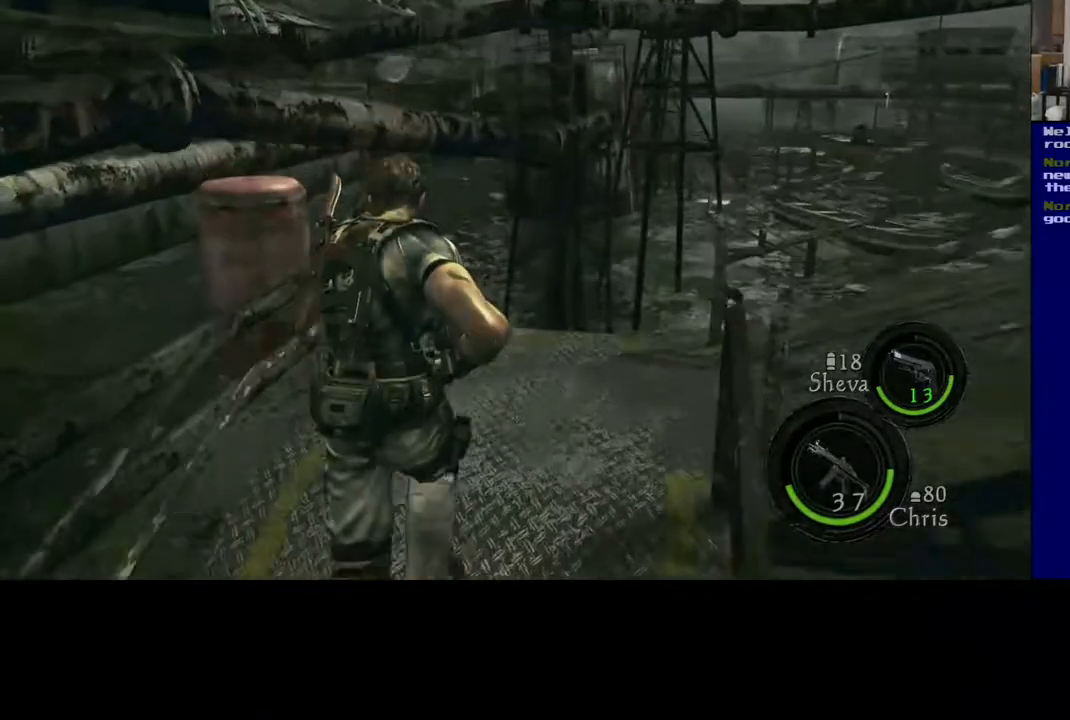
{"buttons": [], "left_stick": "up", "right_stick": "down-right", "events": [[67, "right_stick", "down-right"], [500, "L3", "up"]]}
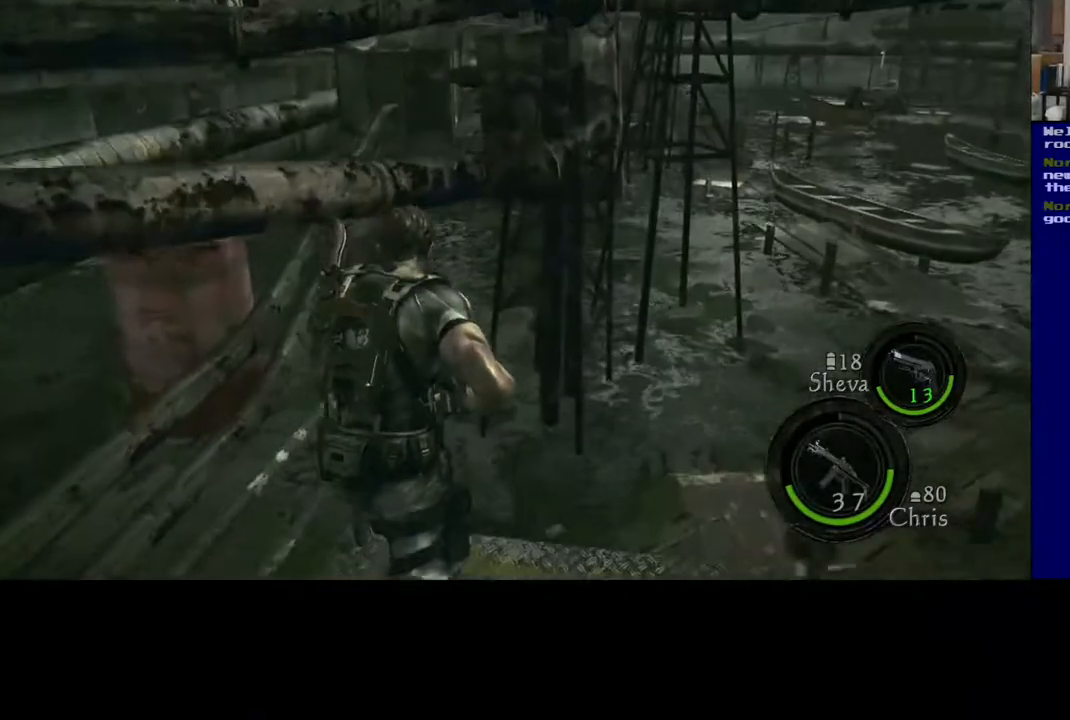
{"buttons": [], "left_stick": "up", "right_stick": "center", "events": [[450, "right_stick", "center"]]}
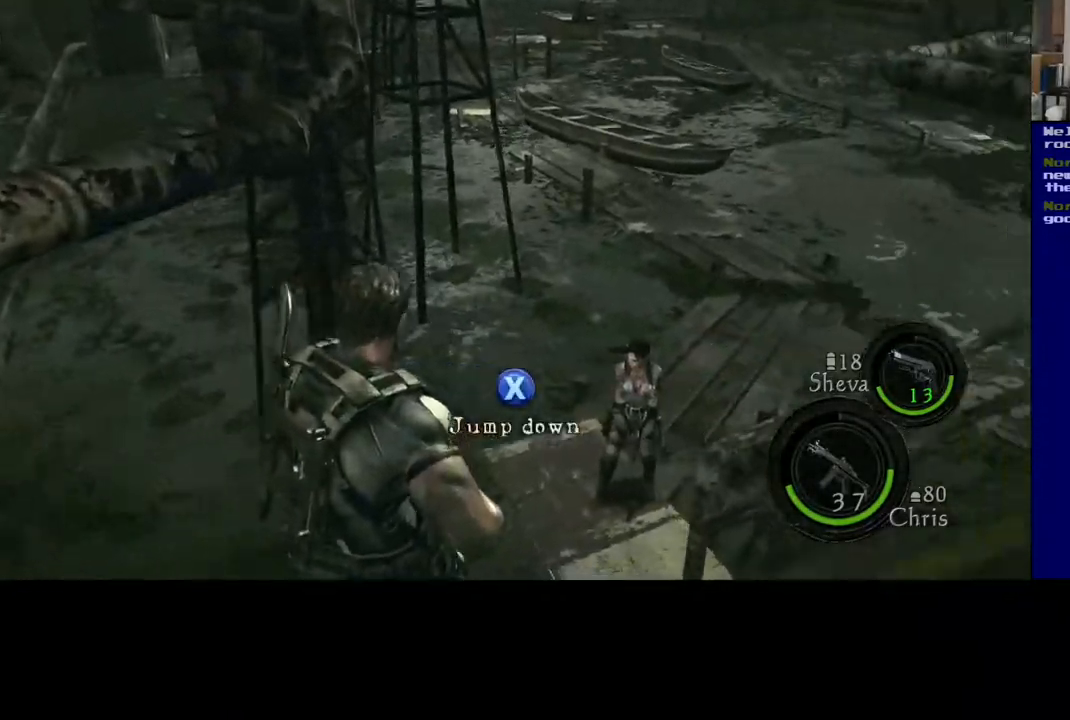
{"buttons": ["X"], "left_stick": "up", "right_stick": "center", "events": [[233, "A", "down"], [317, "A", "up"], [417, "X", "down"]]}
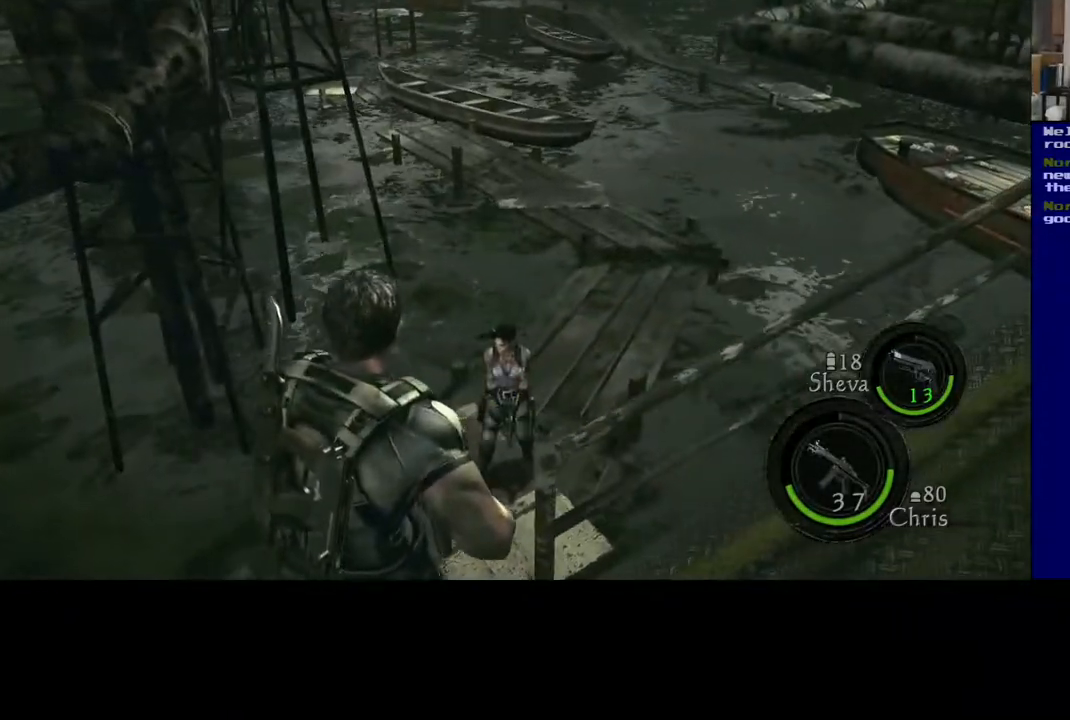
{"buttons": [], "left_stick": "up", "right_stick": "center", "events": [[67, "X", "up"]]}
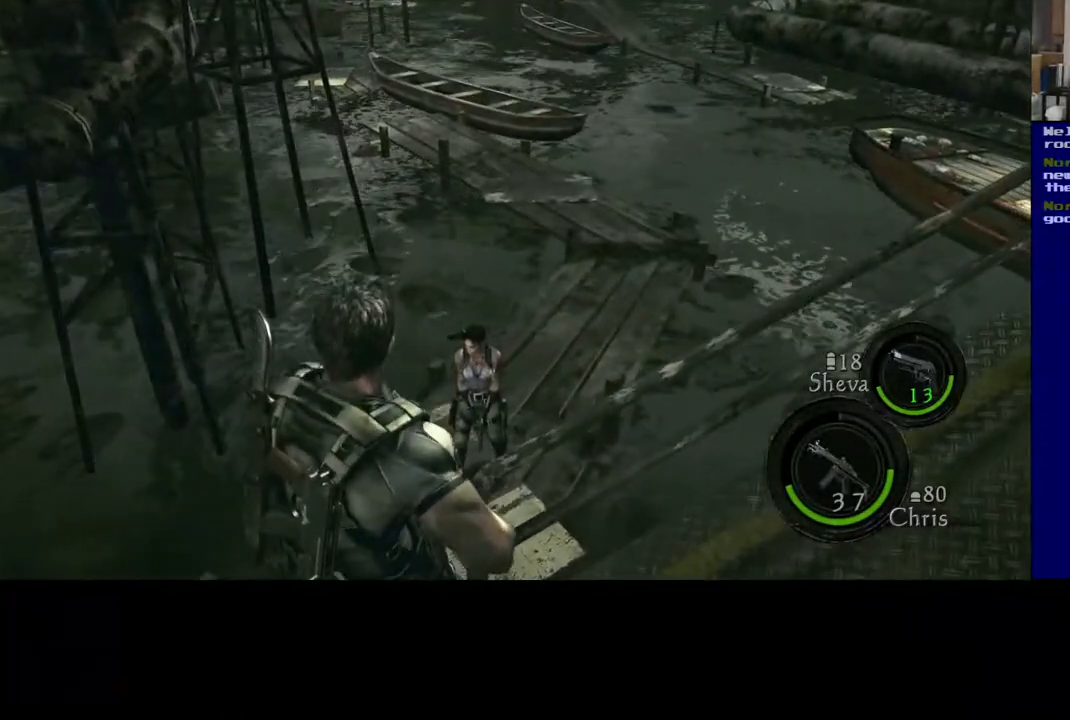
{"buttons": [], "left_stick": "up-left", "right_stick": "center", "events": [[17, "left_stick", "up-left"], [167, "X", "down"], [367, "X", "up"]]}
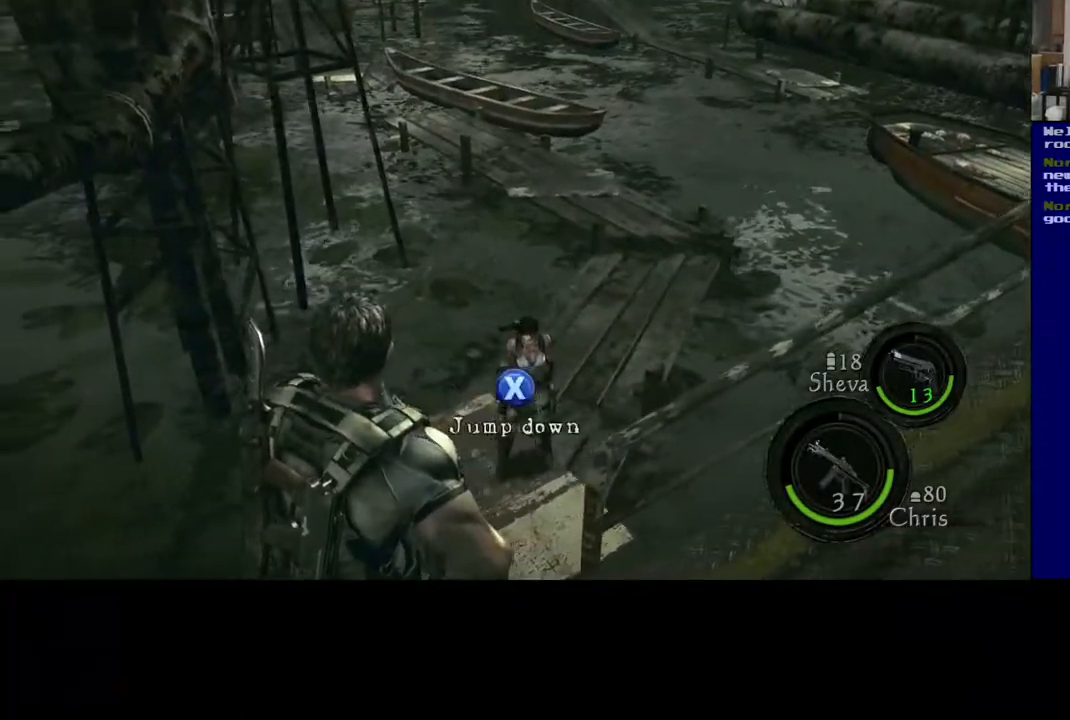
{"buttons": [], "left_stick": "up", "right_stick": "right", "events": [[17, "X", "down"], [150, "X", "up"], [367, "left_stick", "up"], [500, "right_stick", "right"]]}
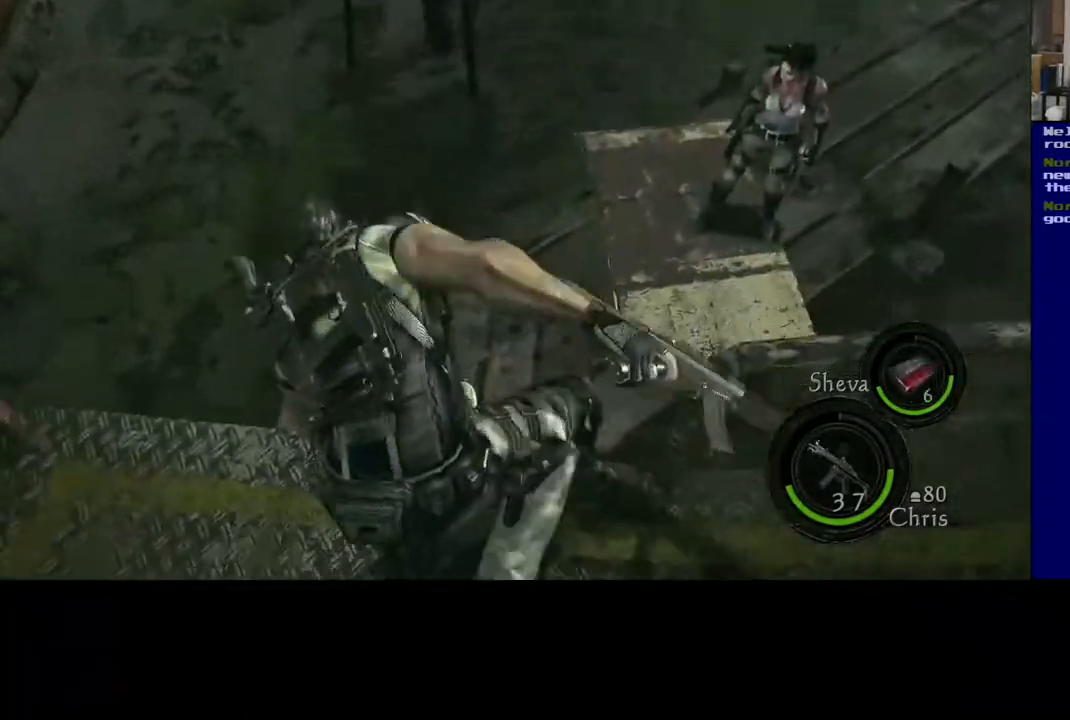
{"buttons": [], "left_stick": "center", "right_stick": "right", "events": [[117, "left_stick", "center"]]}
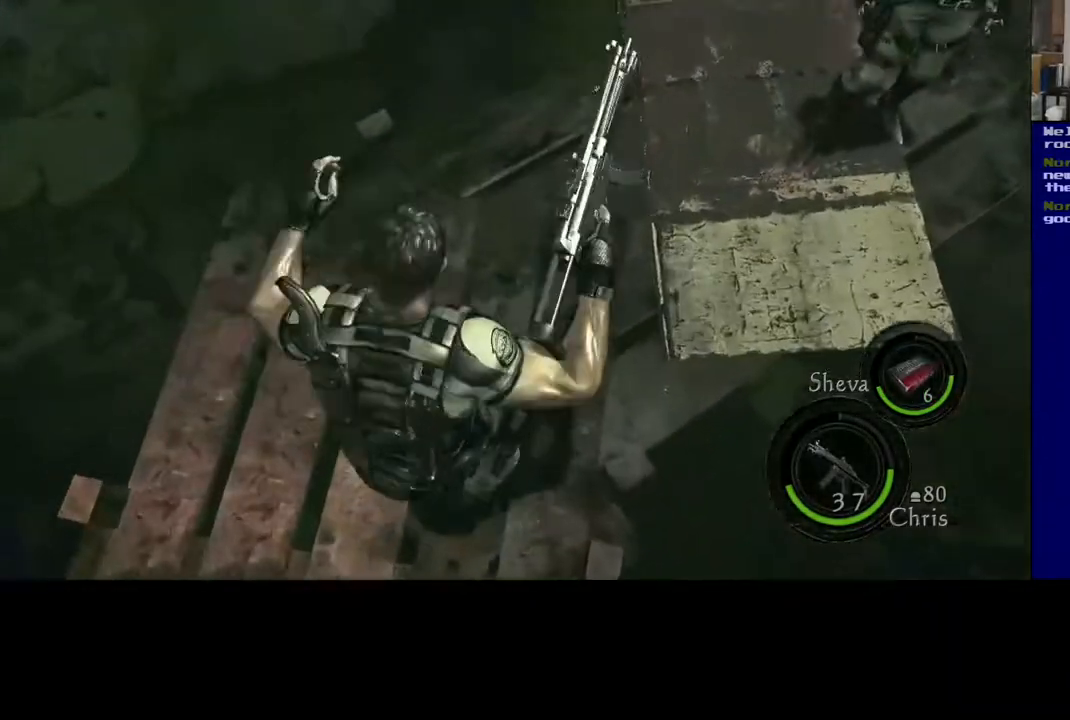
{"buttons": [], "left_stick": "up-right", "right_stick": "right", "events": [[183, "left_stick", "right"], [233, "left_stick", "up-right"]]}
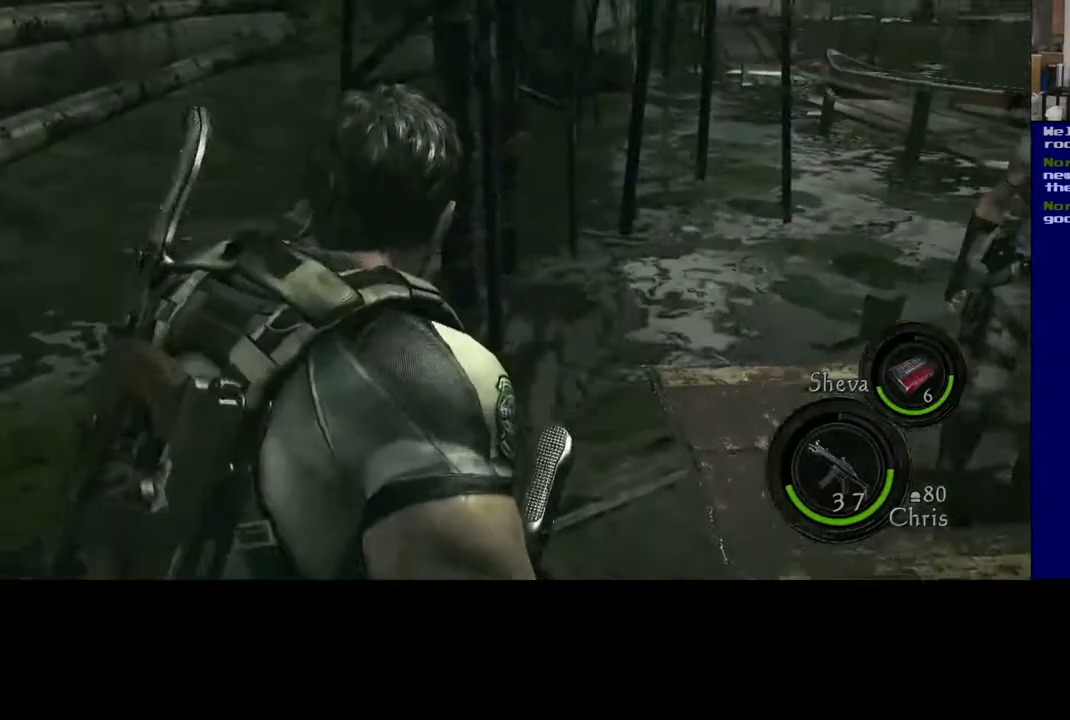
{"buttons": [], "left_stick": "up-right", "right_stick": "right", "events": [[317, "right_stick", "down-right"], [500, "right_stick", "right"]]}